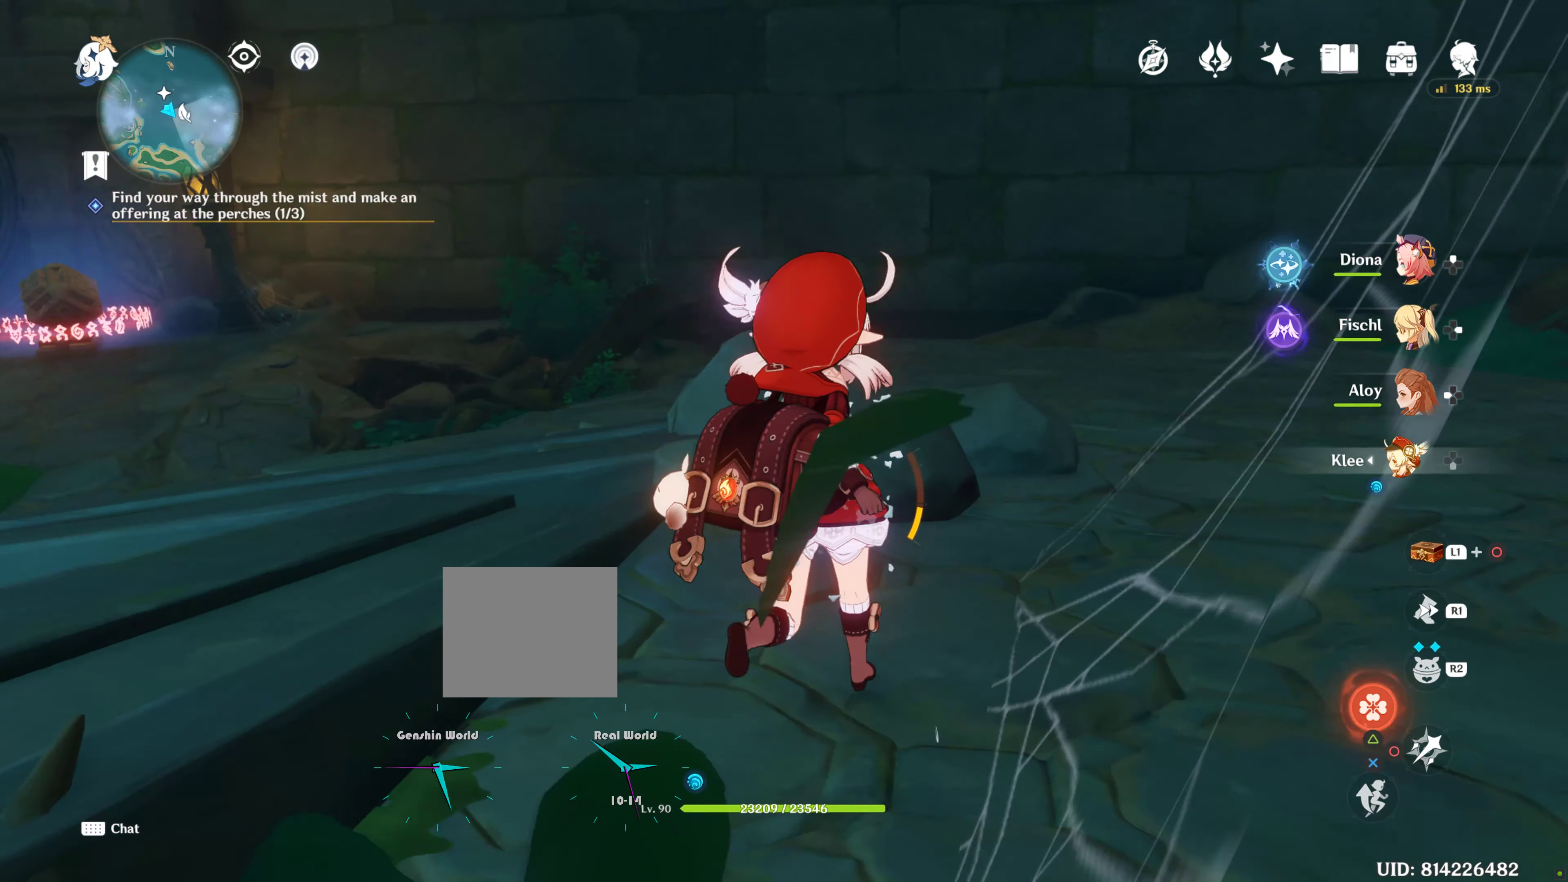
Gameplay with a controller (PlayStation layout); each line is a JSON object with the inputs held at the frame after it. "events" lists button and stick changes between this image and that frame as [ms after this image, input, new state], when the widget could be followed in between. Not read: R3.
{"buttons": [], "left_stick": "up-right", "right_stick": "left", "events": [[117, "right_stick", "center"], [317, "right_stick", "left"]]}
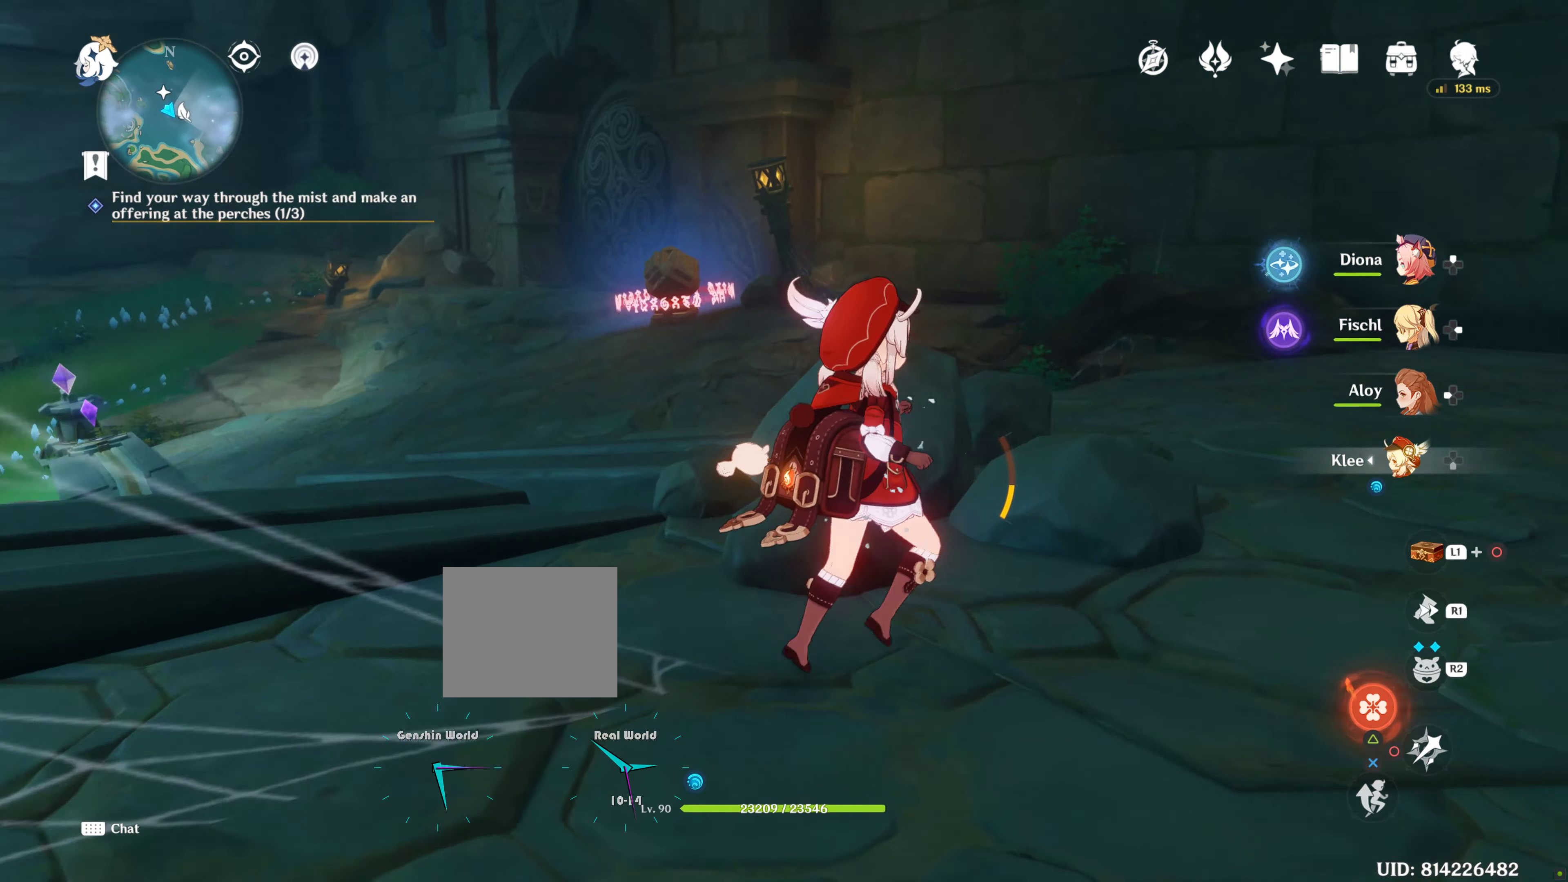
{"buttons": [], "left_stick": "center", "right_stick": "up-left", "events": [[50, "left_stick", "center"], [67, "right_stick", "center"], [350, "right_stick", "left"], [483, "right_stick", "up-left"]]}
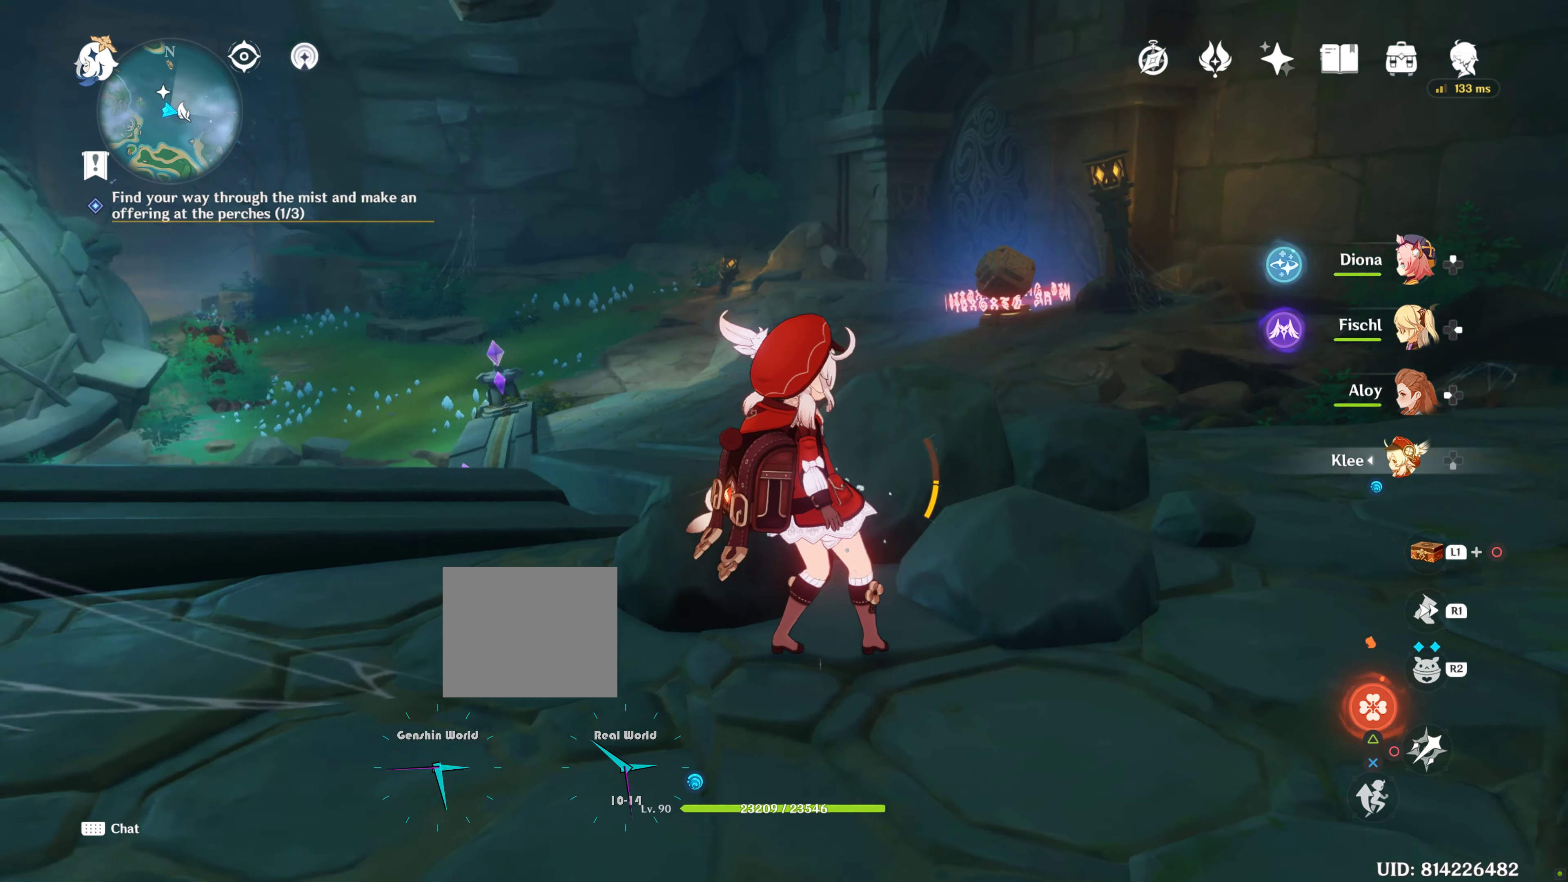
{"buttons": [], "left_stick": "center", "right_stick": "up", "events": [[450, "right_stick", "up"]]}
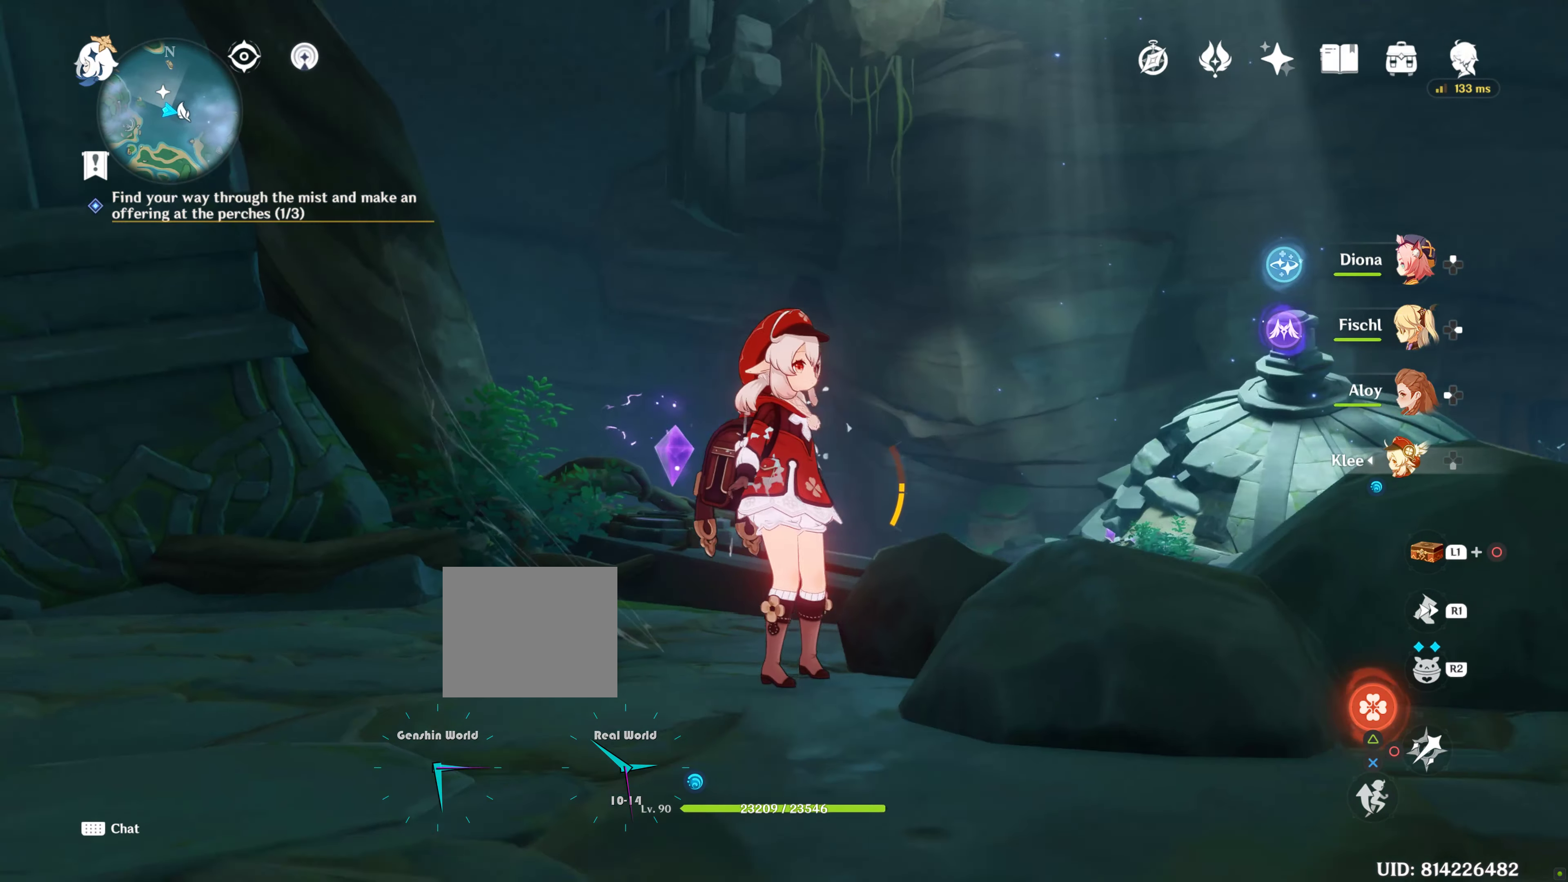
{"buttons": [], "left_stick": "up", "right_stick": "left", "events": [[150, "right_stick", "center"], [417, "left_stick", "up"], [417, "right_stick", "left"]]}
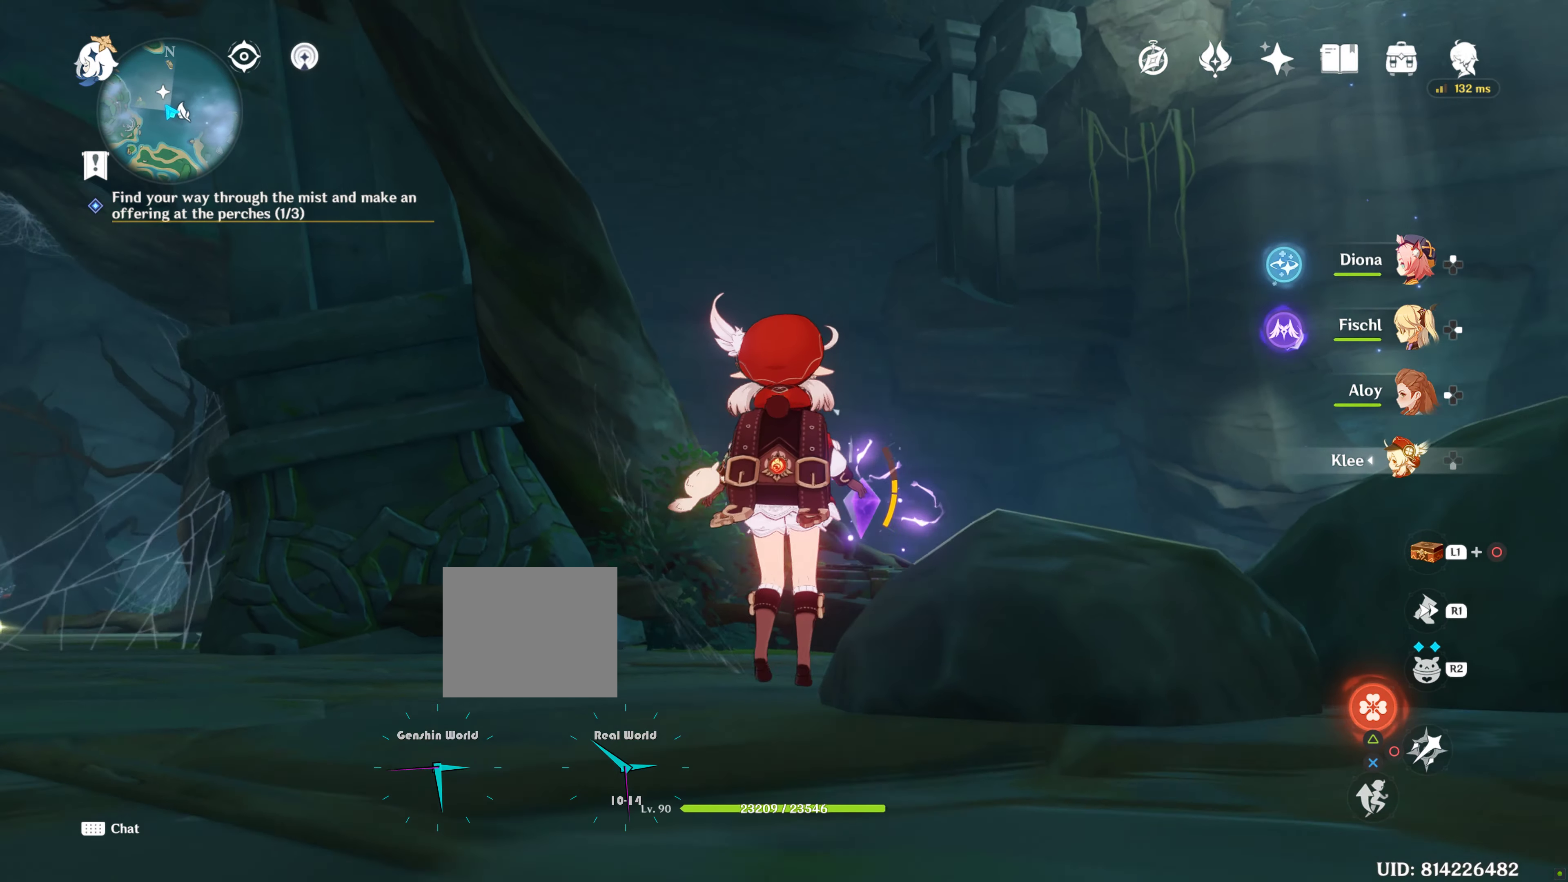
{"buttons": [], "left_stick": "up", "right_stick": "center", "events": [[83, "right_stick", "center"]]}
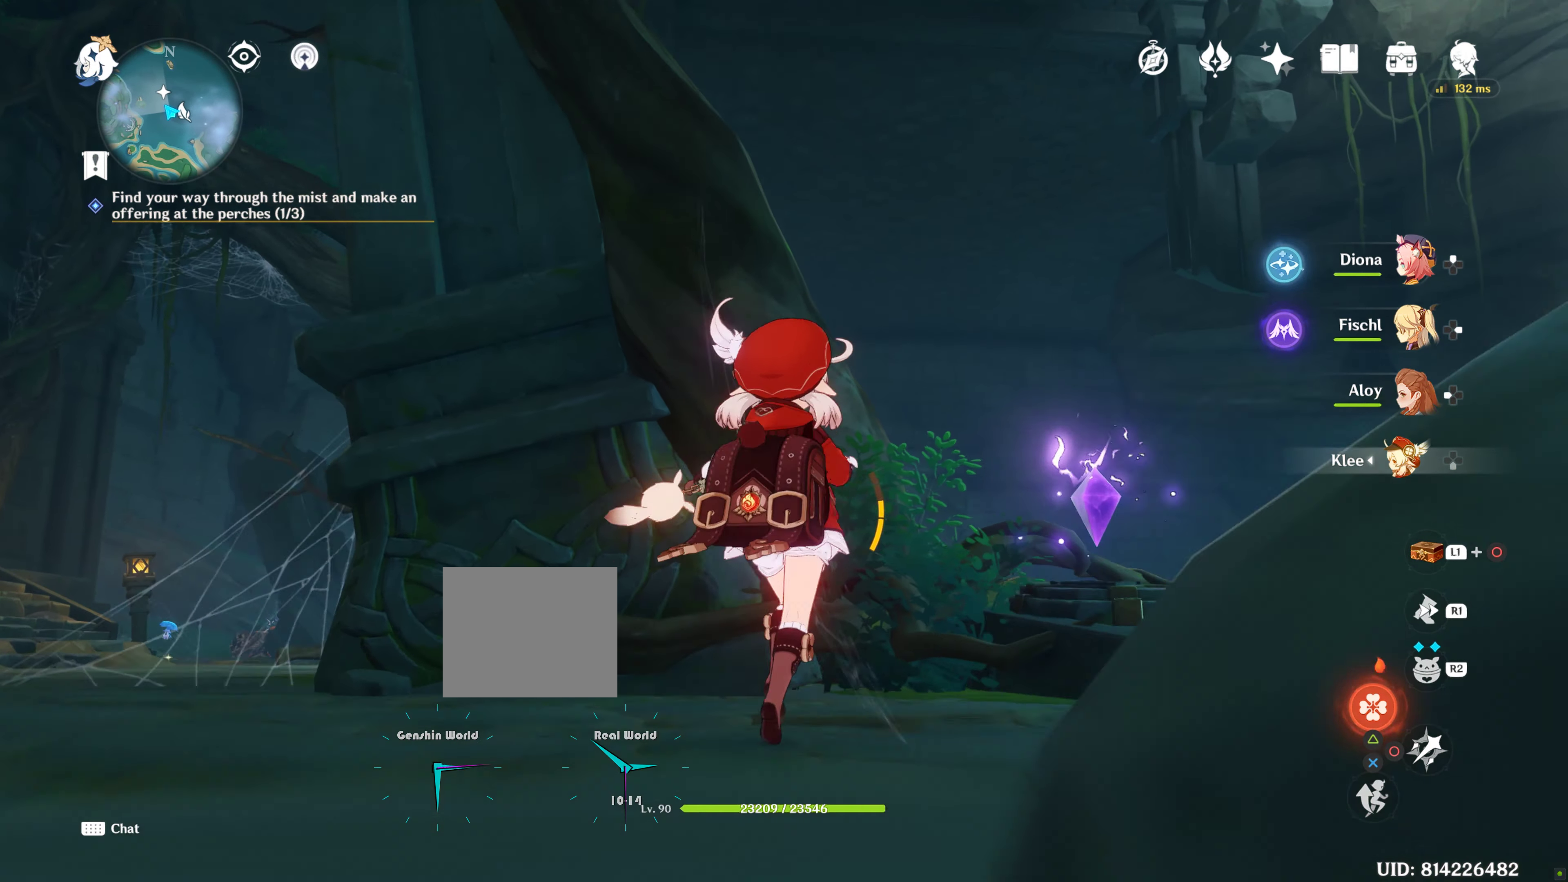
{"buttons": [], "left_stick": "left", "right_stick": "center", "events": [[217, "left_stick", "up-left"], [400, "left_stick", "left"]]}
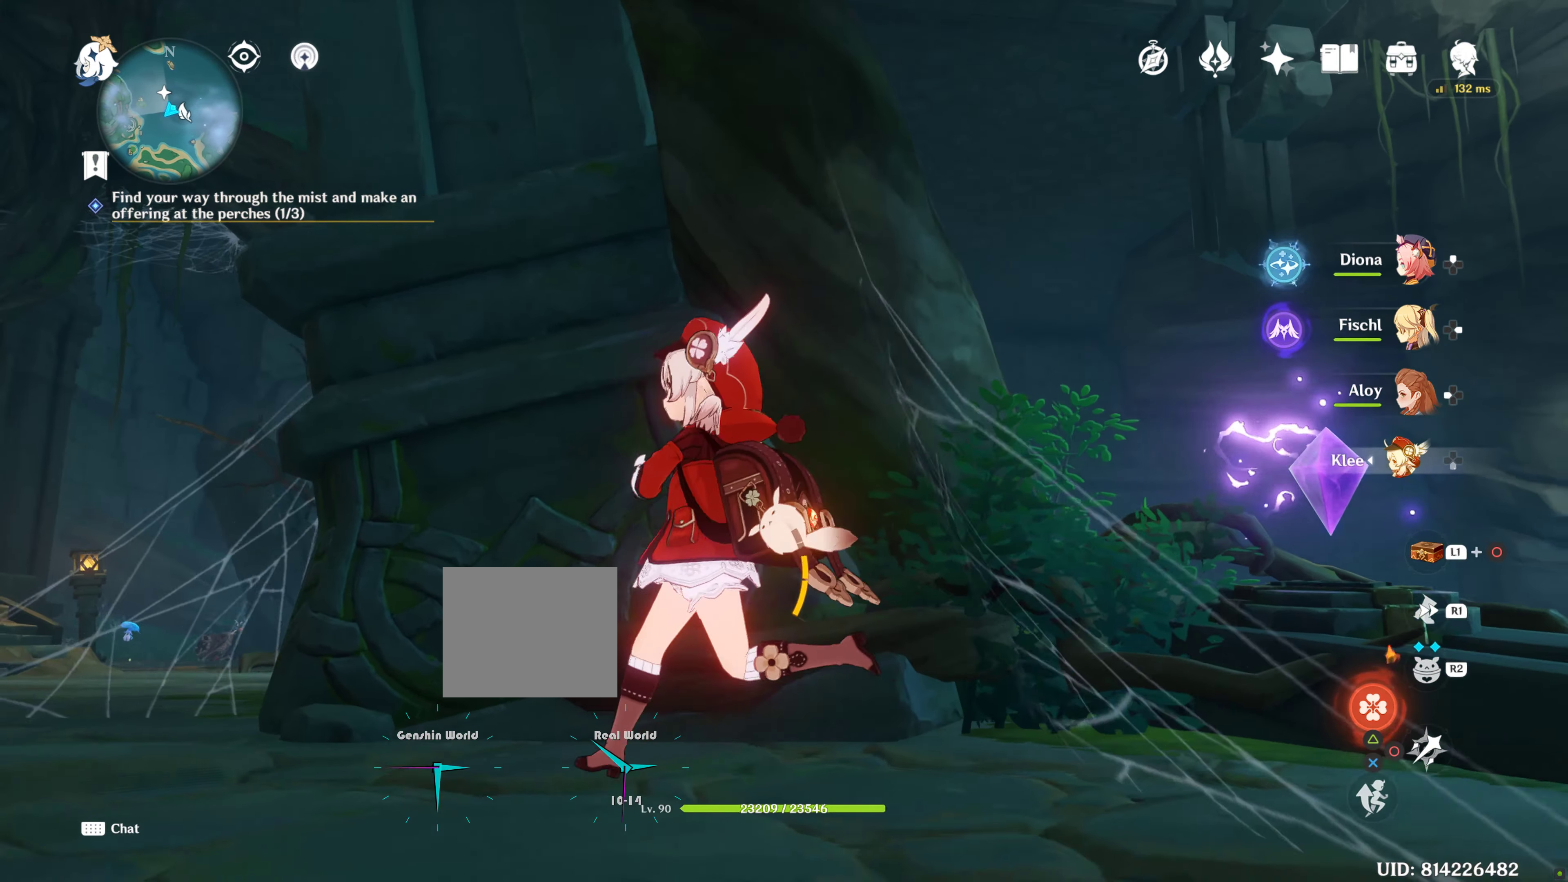
{"buttons": [], "left_stick": "up", "right_stick": "center", "events": [[33, "left_stick", "up-left"], [333, "left_stick", "up"]]}
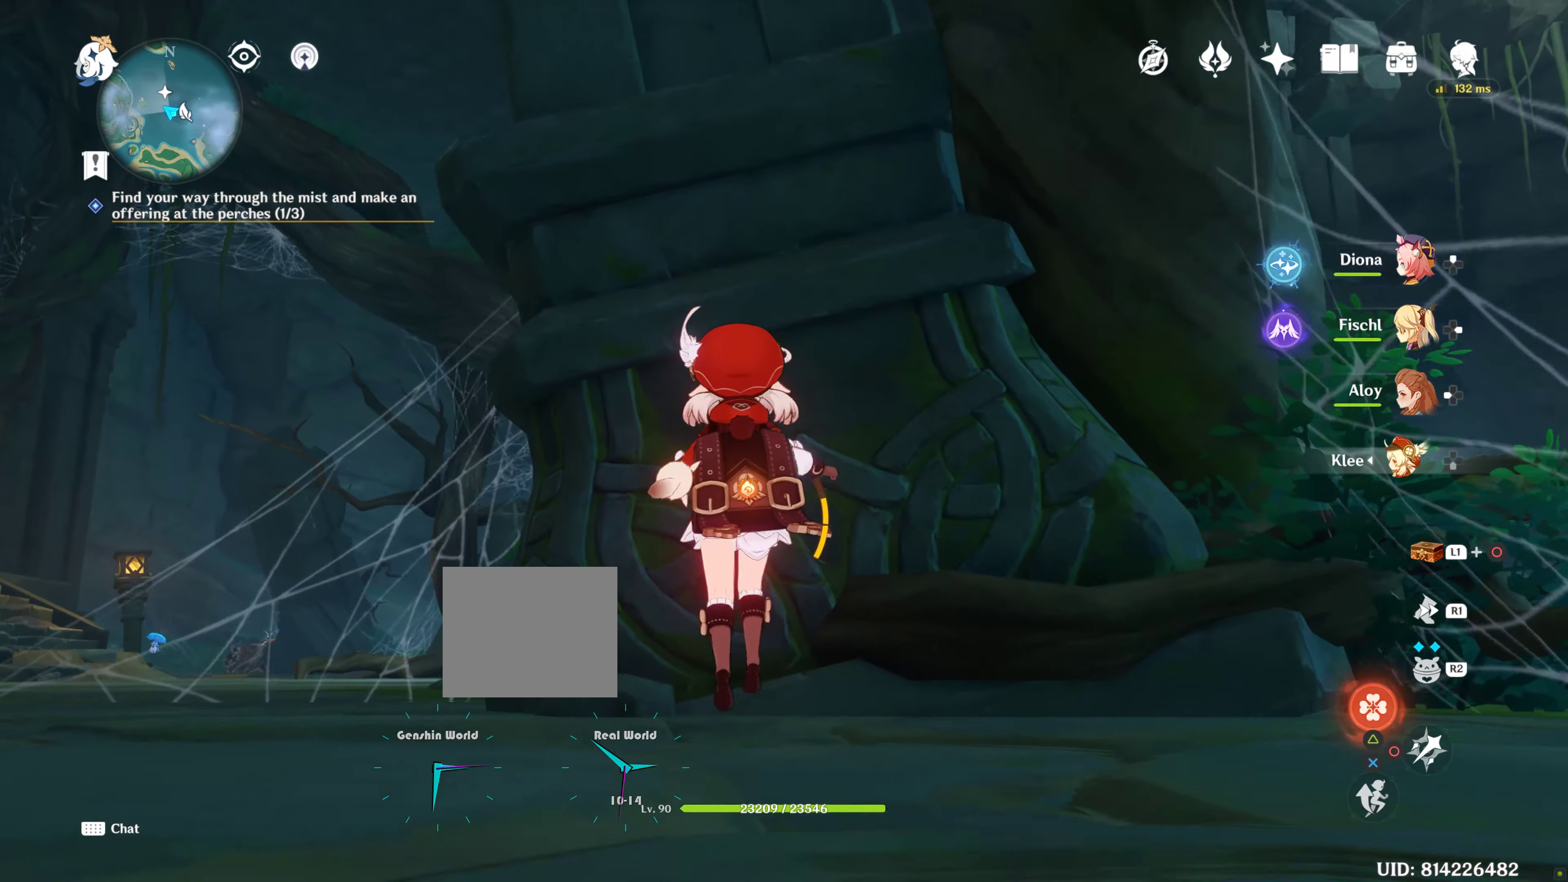
{"buttons": ["CROSS"], "left_stick": "up", "right_stick": "center", "events": [[484, "CROSS", "down"]]}
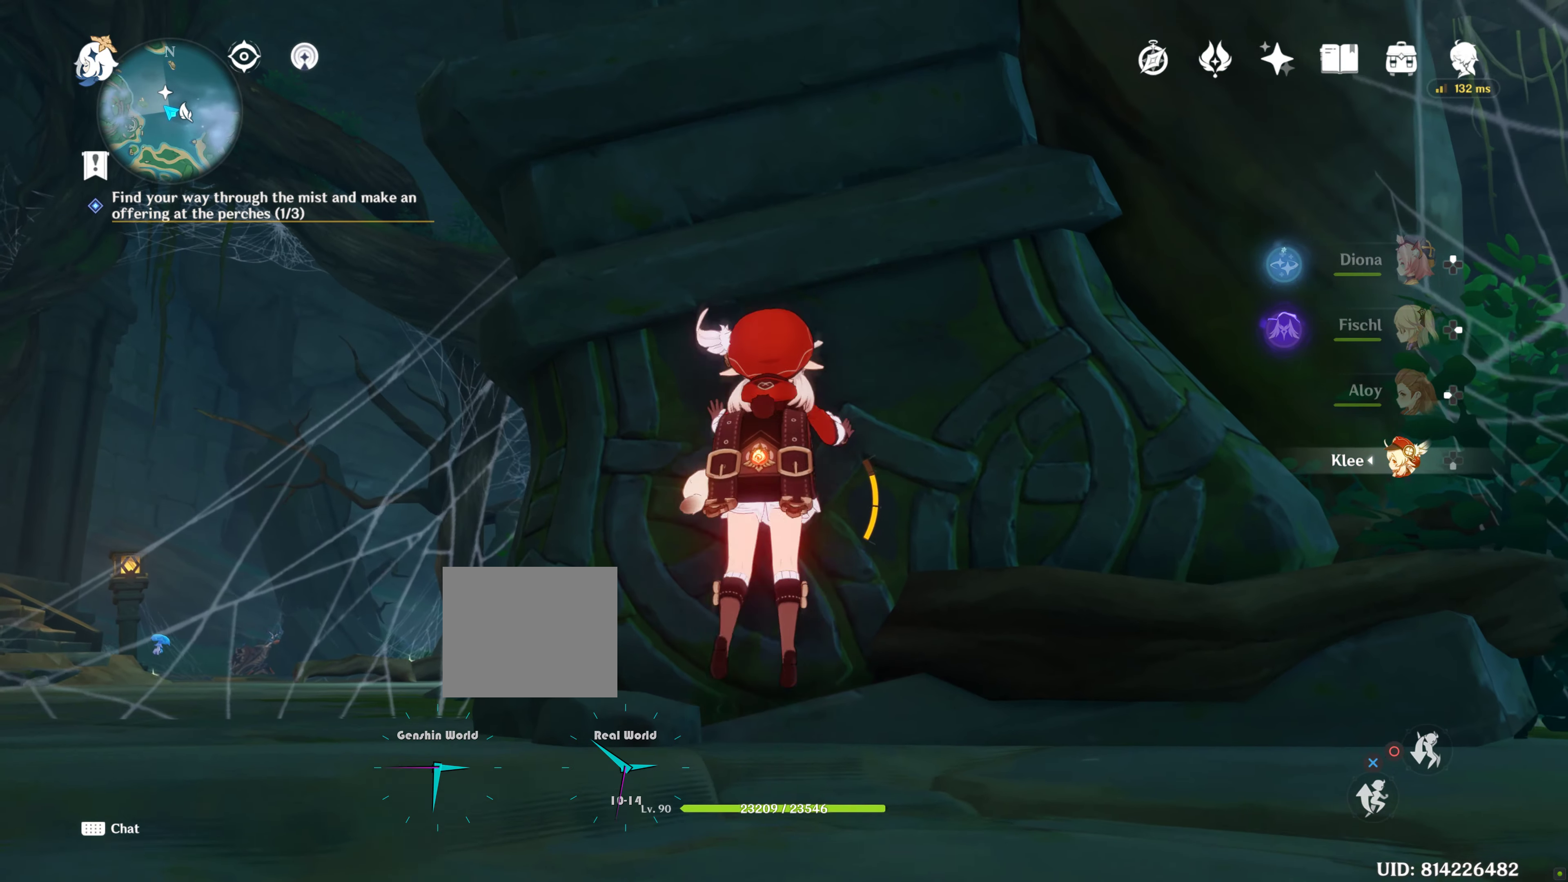
{"buttons": ["CROSS"], "left_stick": "up", "right_stick": "center", "events": [[67, "CROSS", "up"], [150, "CROSS", "down"], [250, "CROSS", "up"], [334, "CROSS", "down"], [450, "CROSS", "up"], [500, "CROSS", "down"]]}
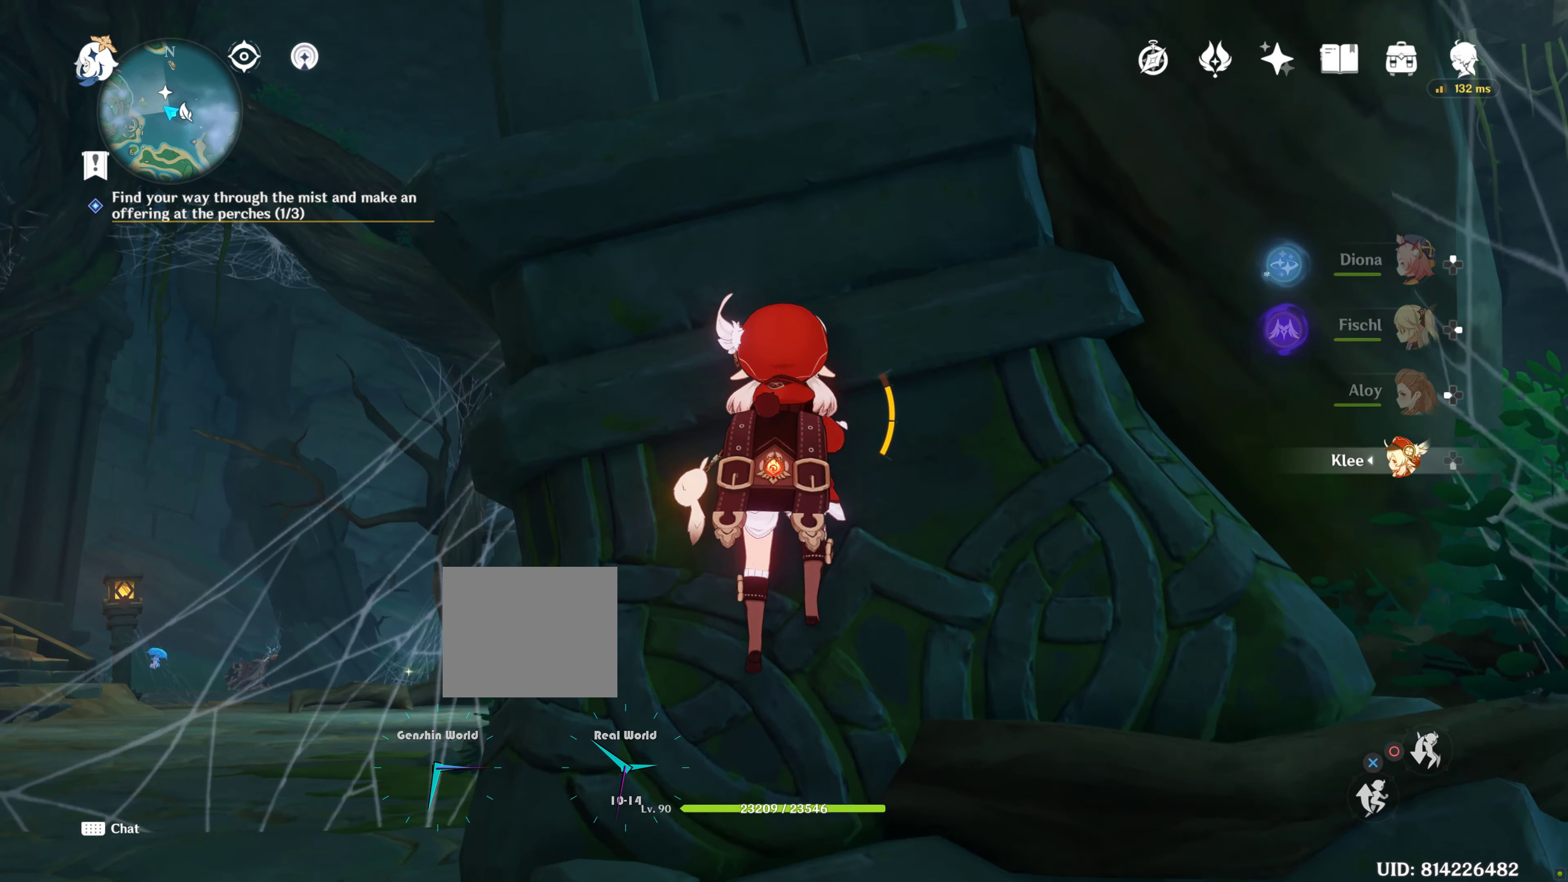
{"buttons": [], "left_stick": "up", "right_stick": "center", "events": [[84, "CROSS", "up"], [184, "CROSS", "down"], [284, "CROSS", "up"], [350, "CROSS", "down"], [450, "CROSS", "up"]]}
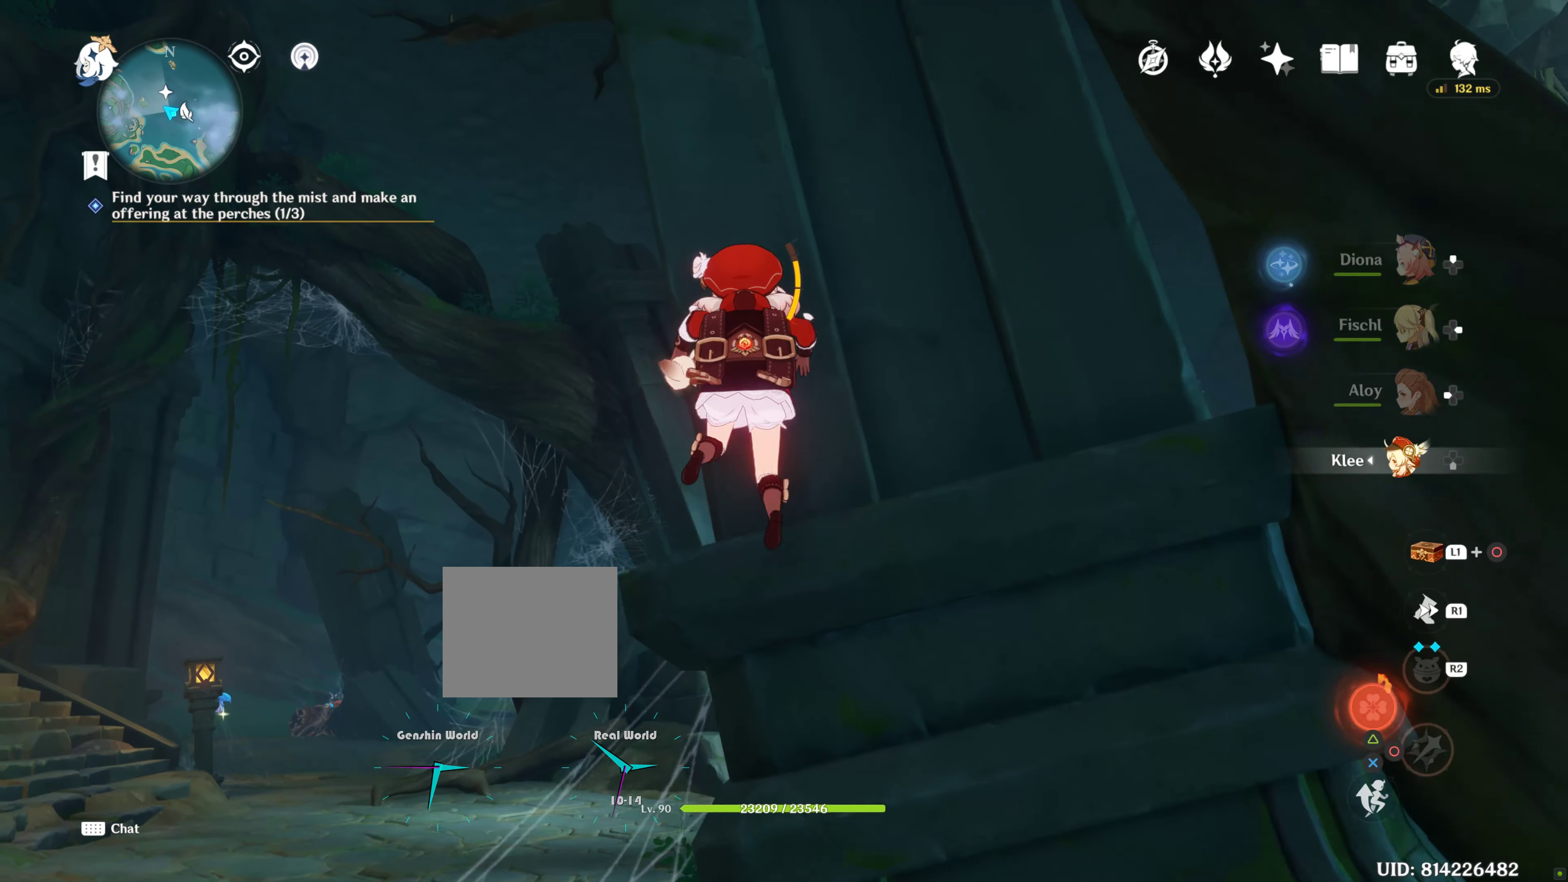
{"buttons": [], "left_stick": "up", "right_stick": "center", "events": [[50, "left_stick", "up-right"], [217, "right_stick", "right"], [334, "left_stick", "up"], [334, "right_stick", "up-right"], [467, "right_stick", "center"]]}
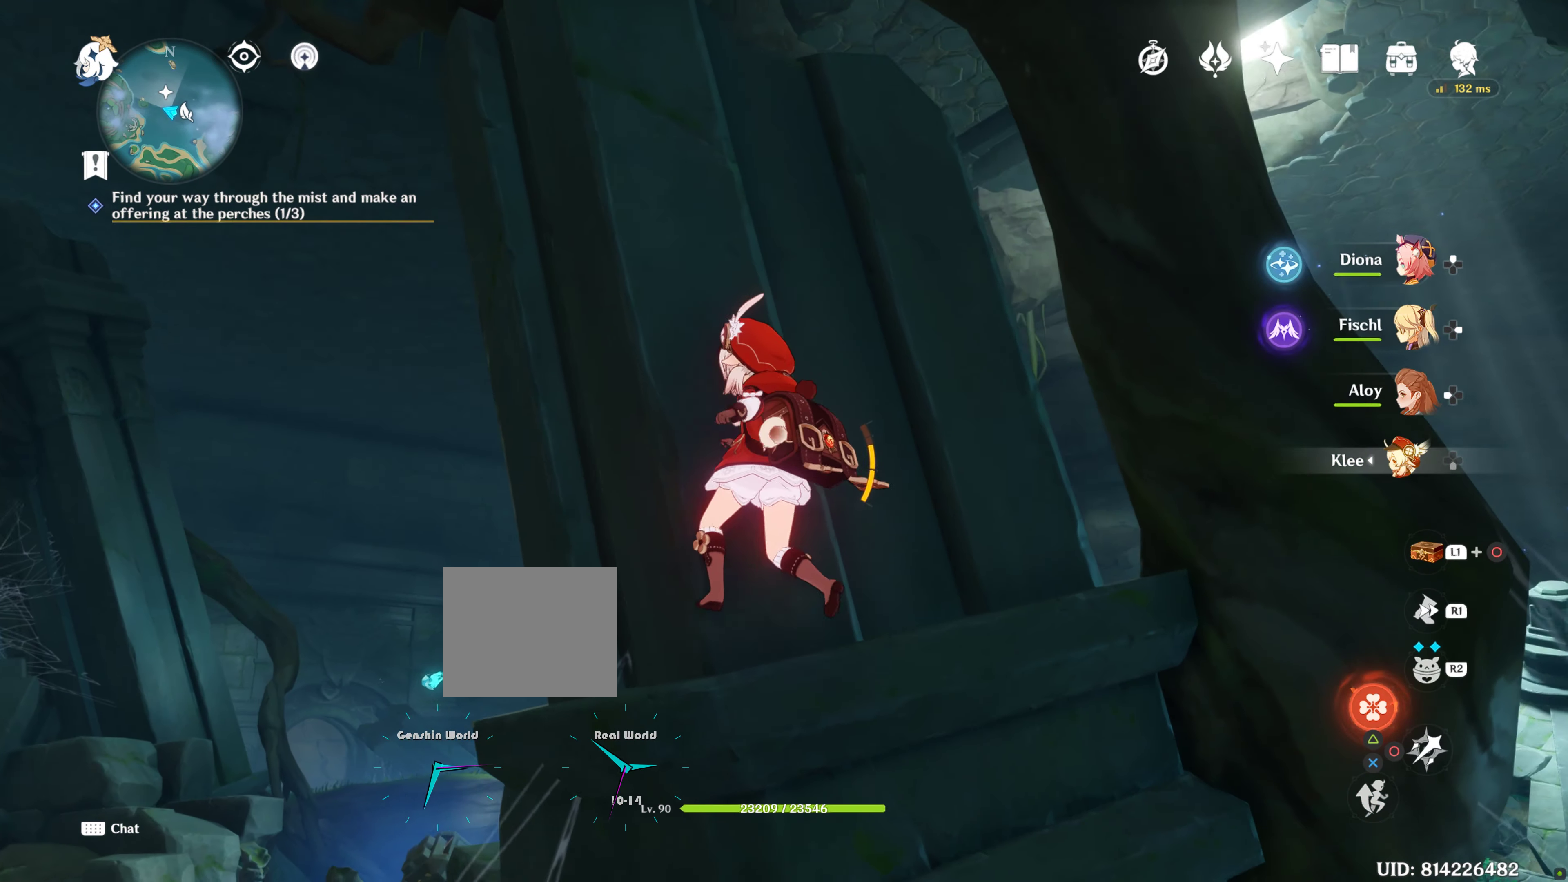
{"buttons": ["CROSS"], "left_stick": "up", "right_stick": "center", "events": [[117, "CROSS", "down"], [184, "CROSS", "up"], [284, "CROSS", "down"], [384, "CROSS", "up"], [434, "CROSS", "down"]]}
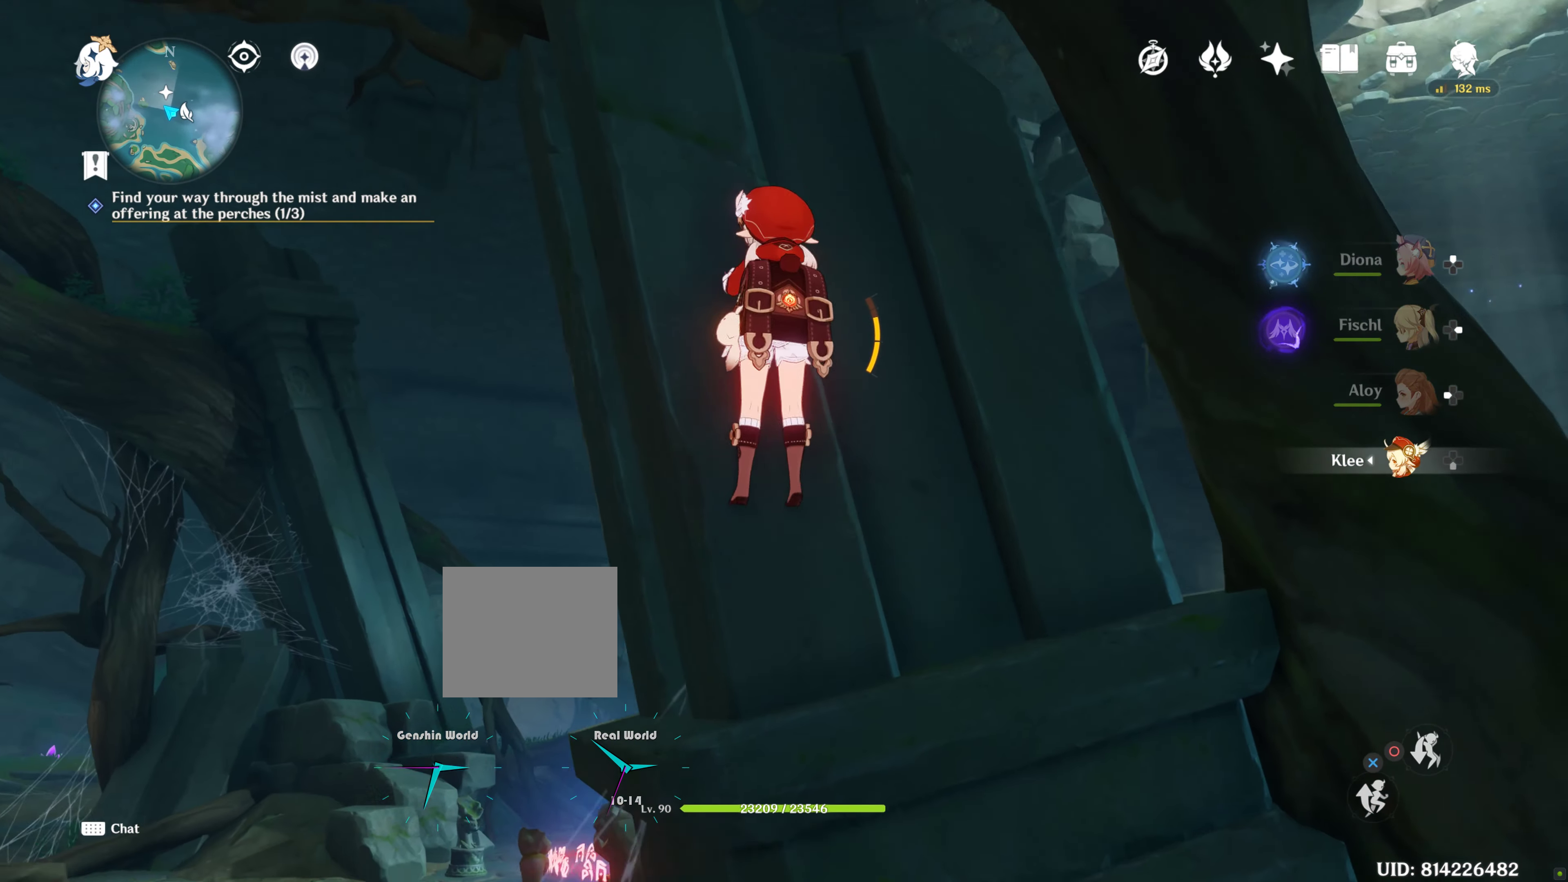
{"buttons": ["CROSS"], "left_stick": "up", "right_stick": "center", "events": [[50, "CROSS", "up"], [117, "CROSS", "down"], [234, "CROSS", "up"], [284, "CROSS", "down"], [400, "CROSS", "up"], [467, "CROSS", "down"]]}
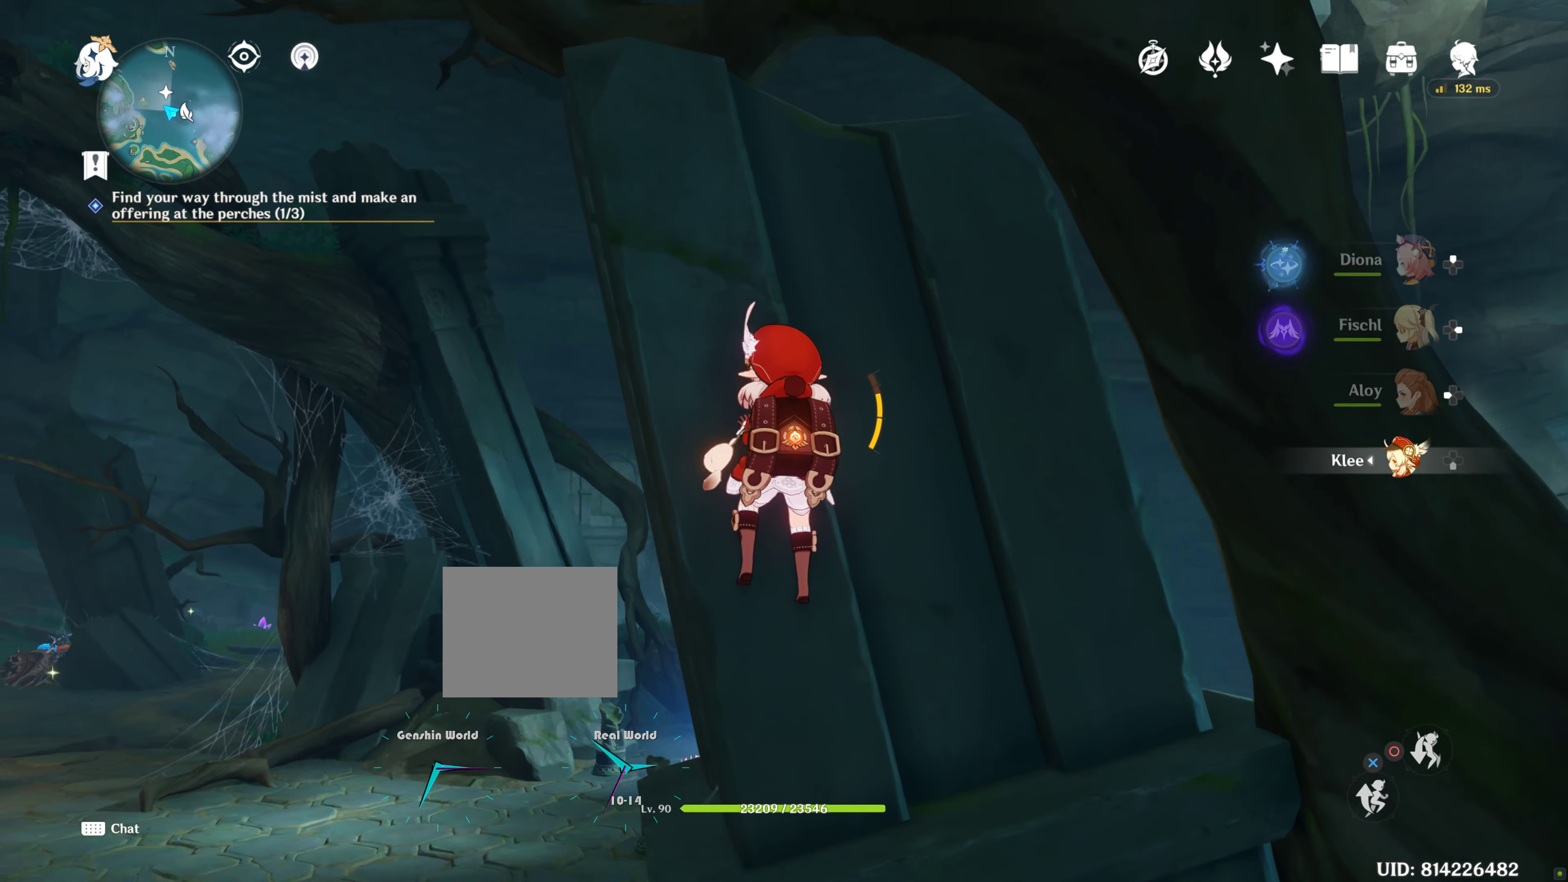
{"buttons": [], "left_stick": "up", "right_stick": "center", "events": [[50, "CROSS", "up"], [167, "CROSS", "down"], [234, "CROSS", "up"]]}
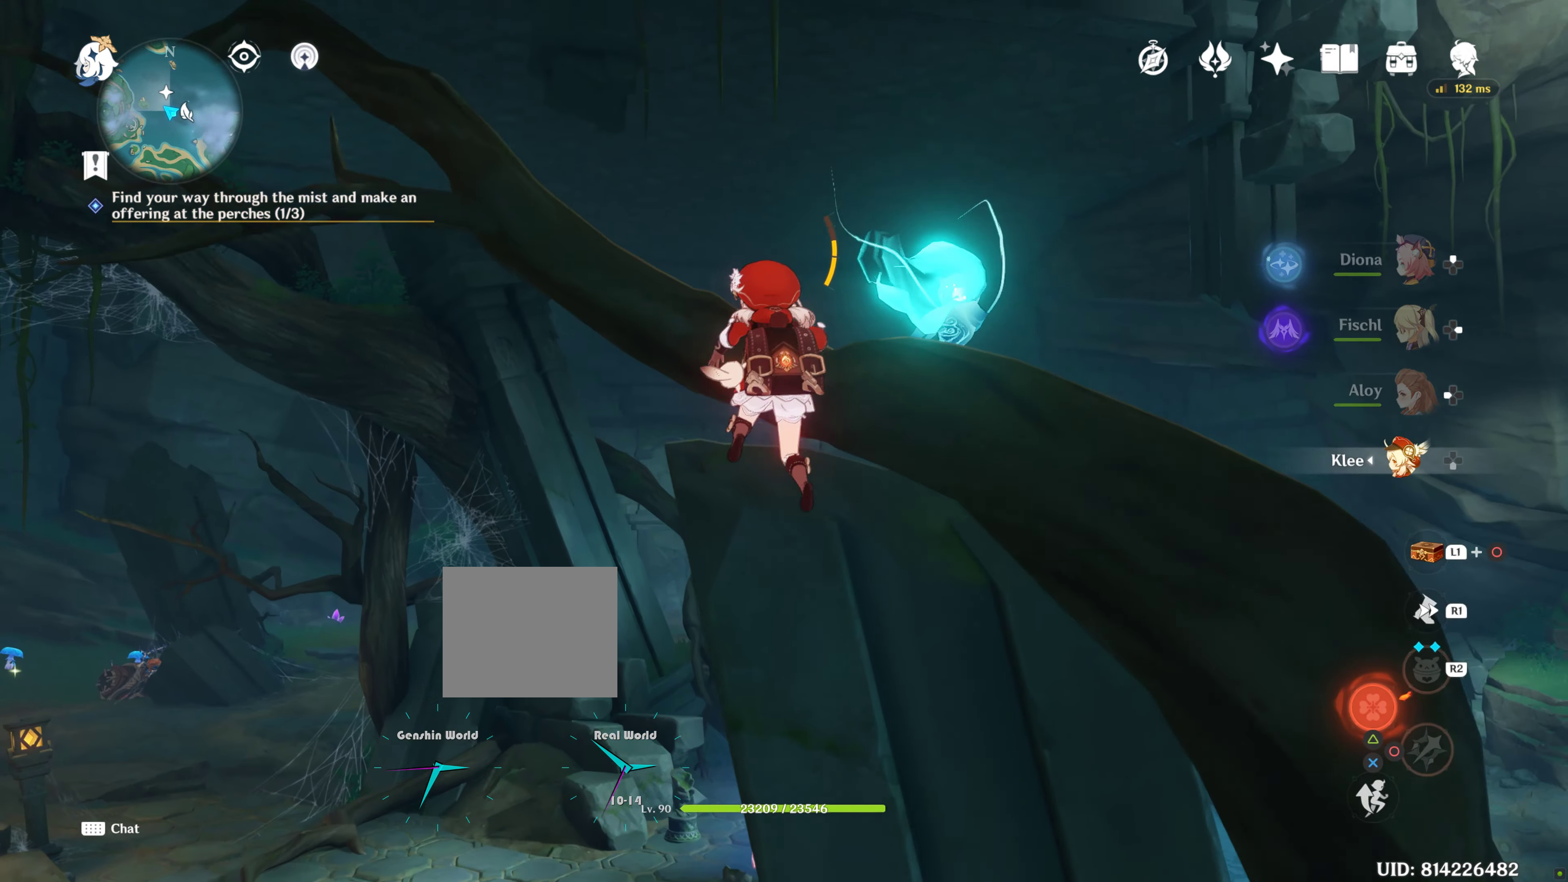
{"buttons": [], "left_stick": "center", "right_stick": "down-right", "events": [[284, "right_stick", "down-right"], [300, "left_stick", "center"]]}
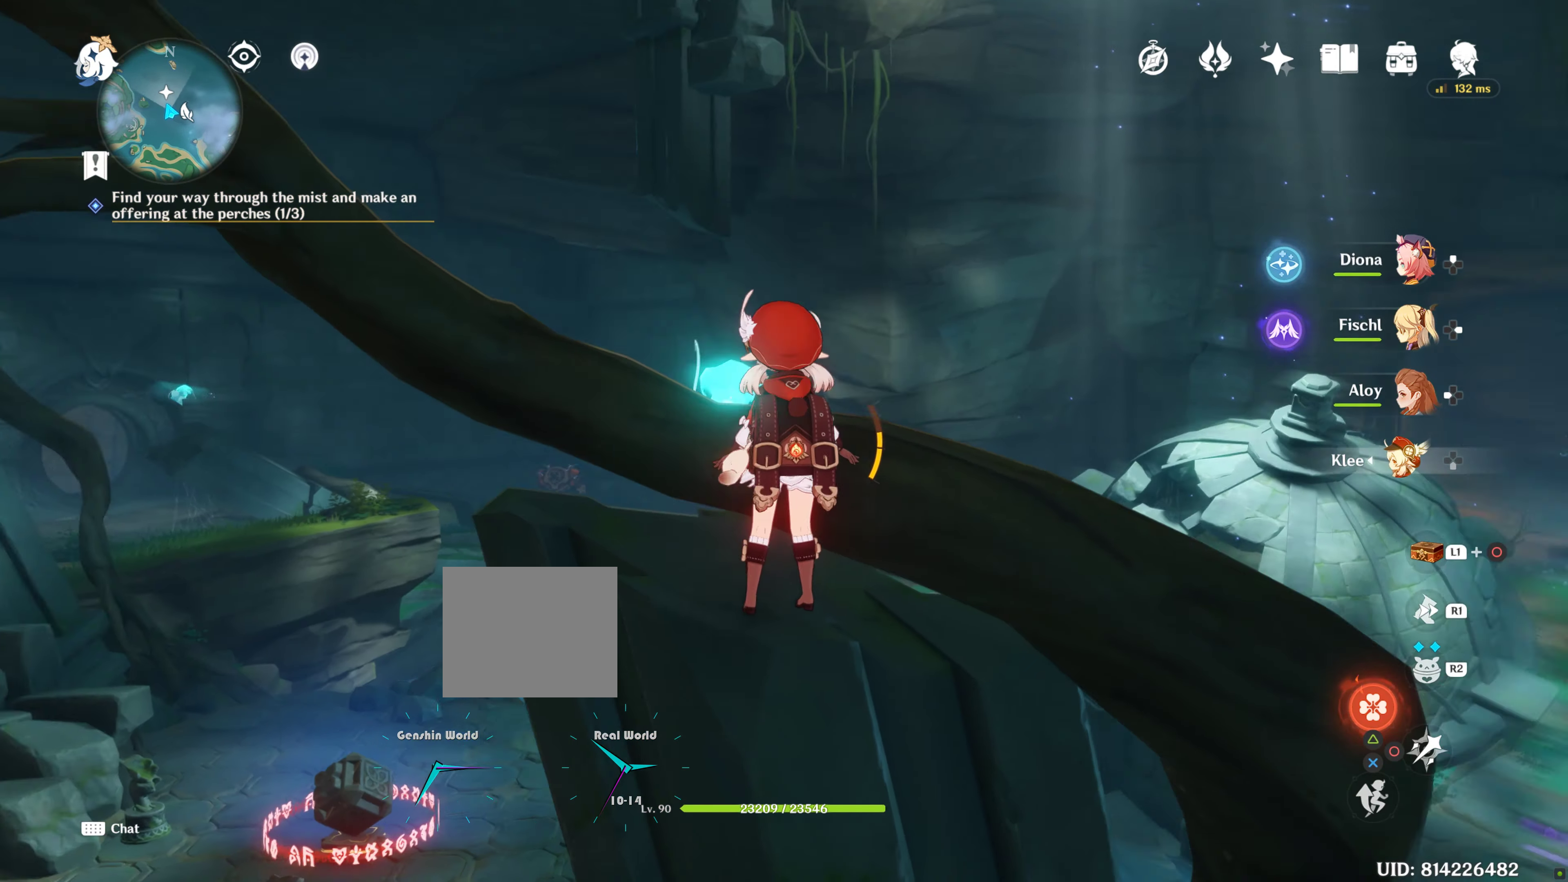
{"buttons": [], "left_stick": "center", "right_stick": "down", "events": [[117, "right_stick", "center"], [284, "right_stick", "down"]]}
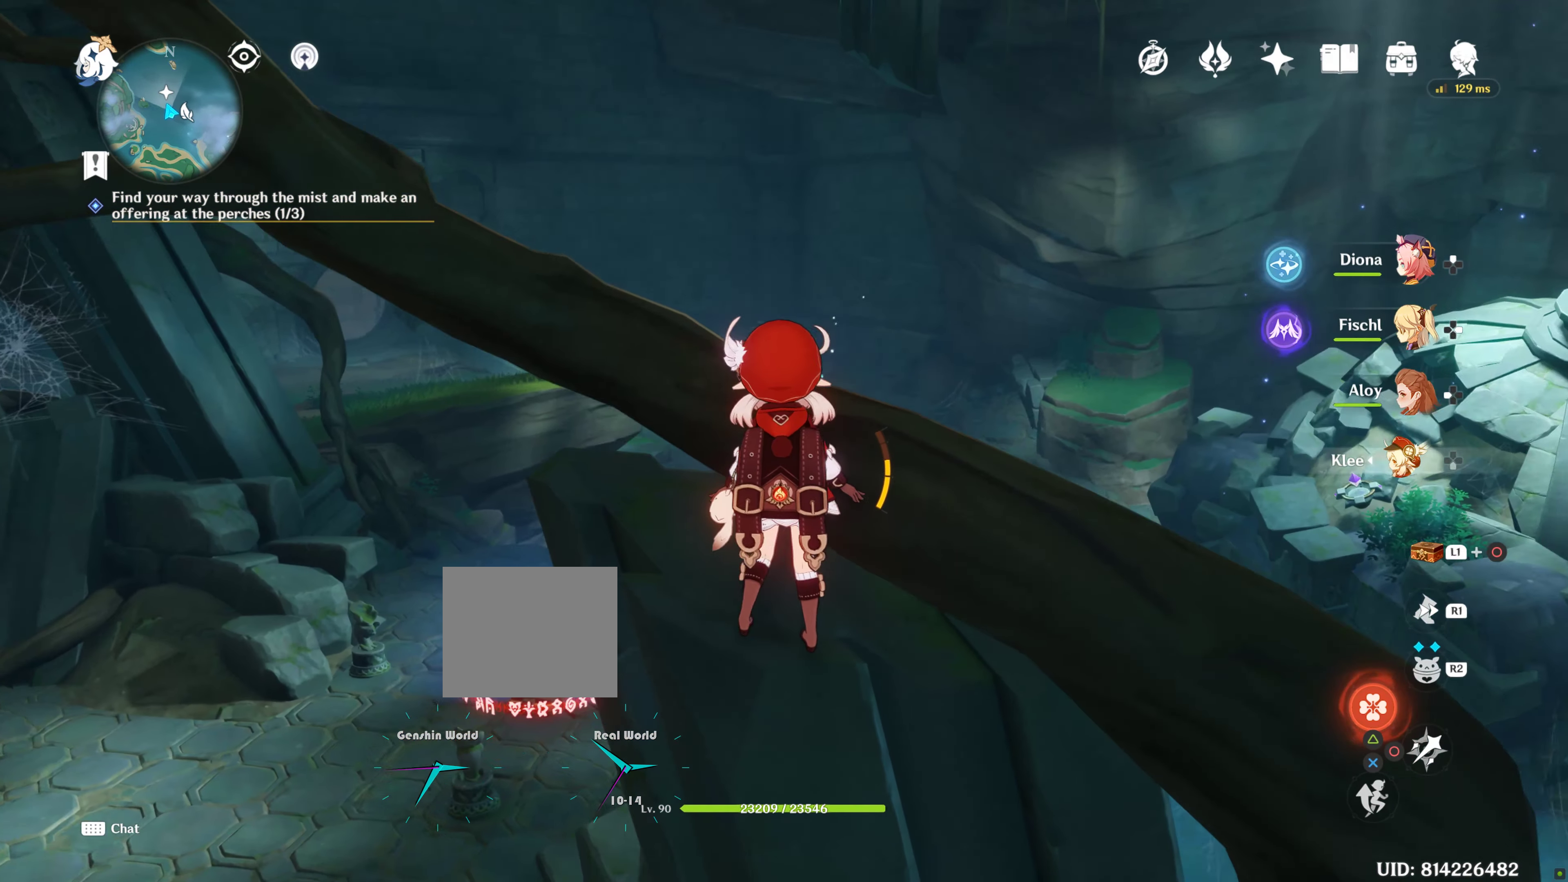
{"buttons": [], "left_stick": "up", "right_stick": "center", "events": [[34, "right_stick", "center"], [84, "left_stick", "up"]]}
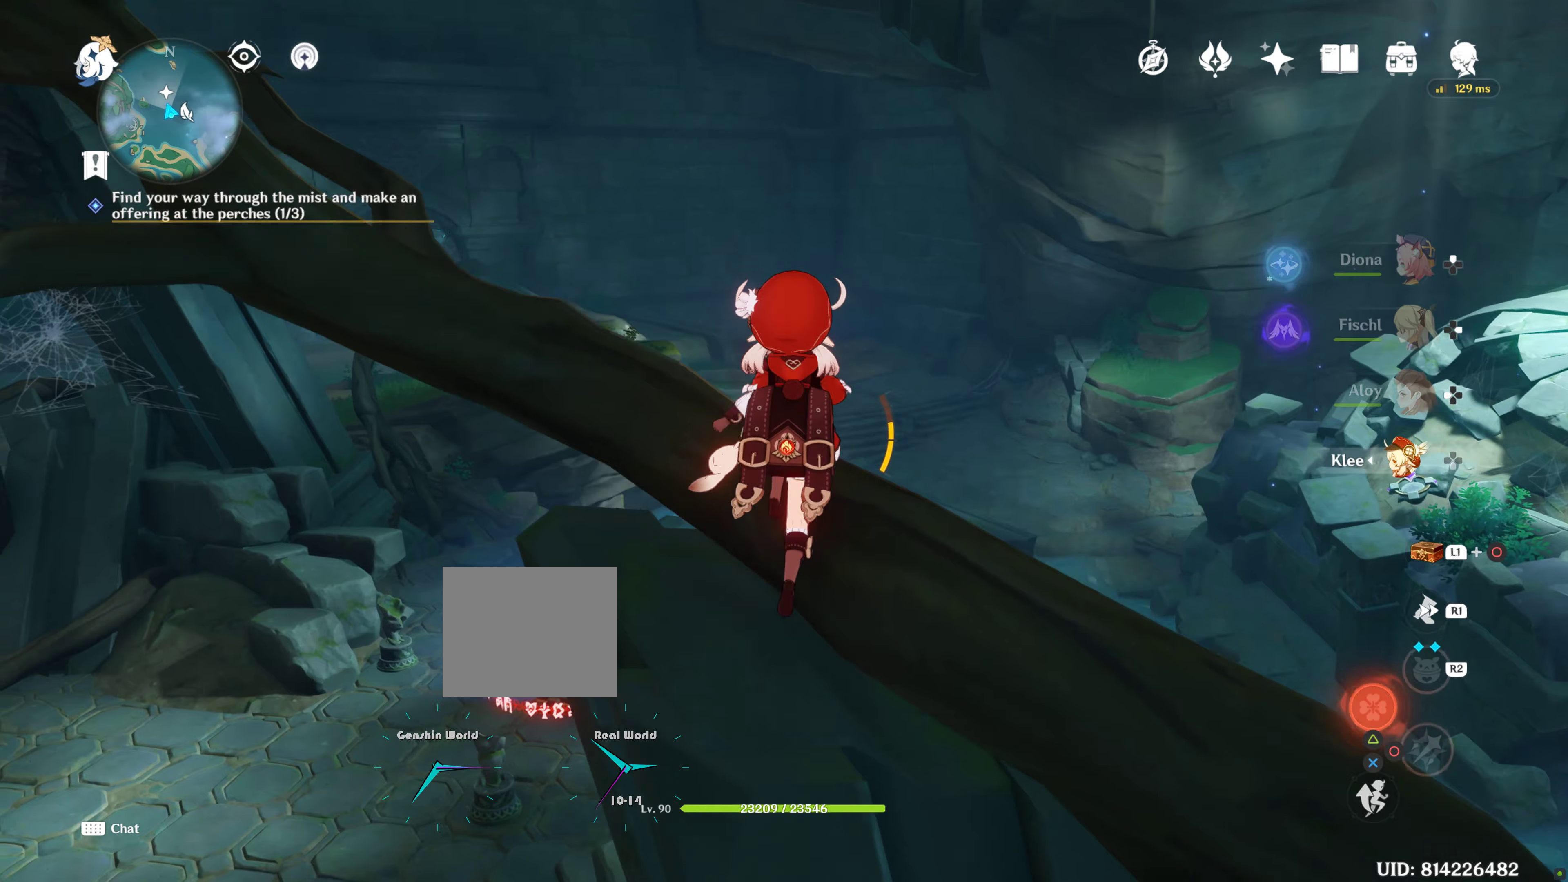
{"buttons": [], "left_stick": "center", "right_stick": "center", "events": [[16, "left_stick", "center"], [16, "right_stick", "down"], [216, "right_stick", "center"]]}
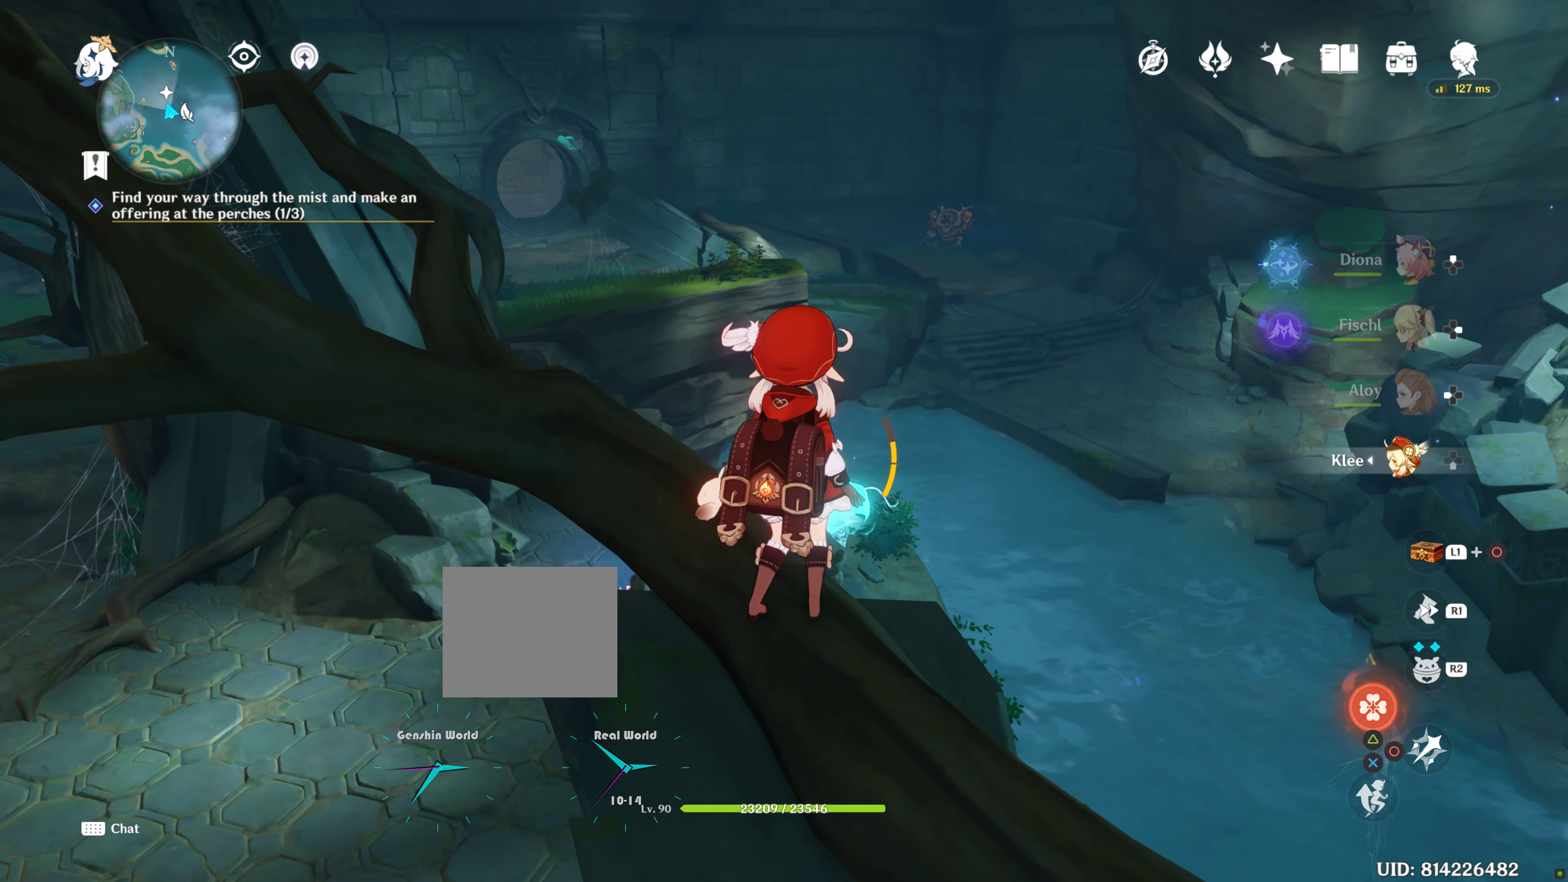
{"buttons": [], "left_stick": "center", "right_stick": "center", "events": [[200, "right_stick", "down"], [433, "right_stick", "center"]]}
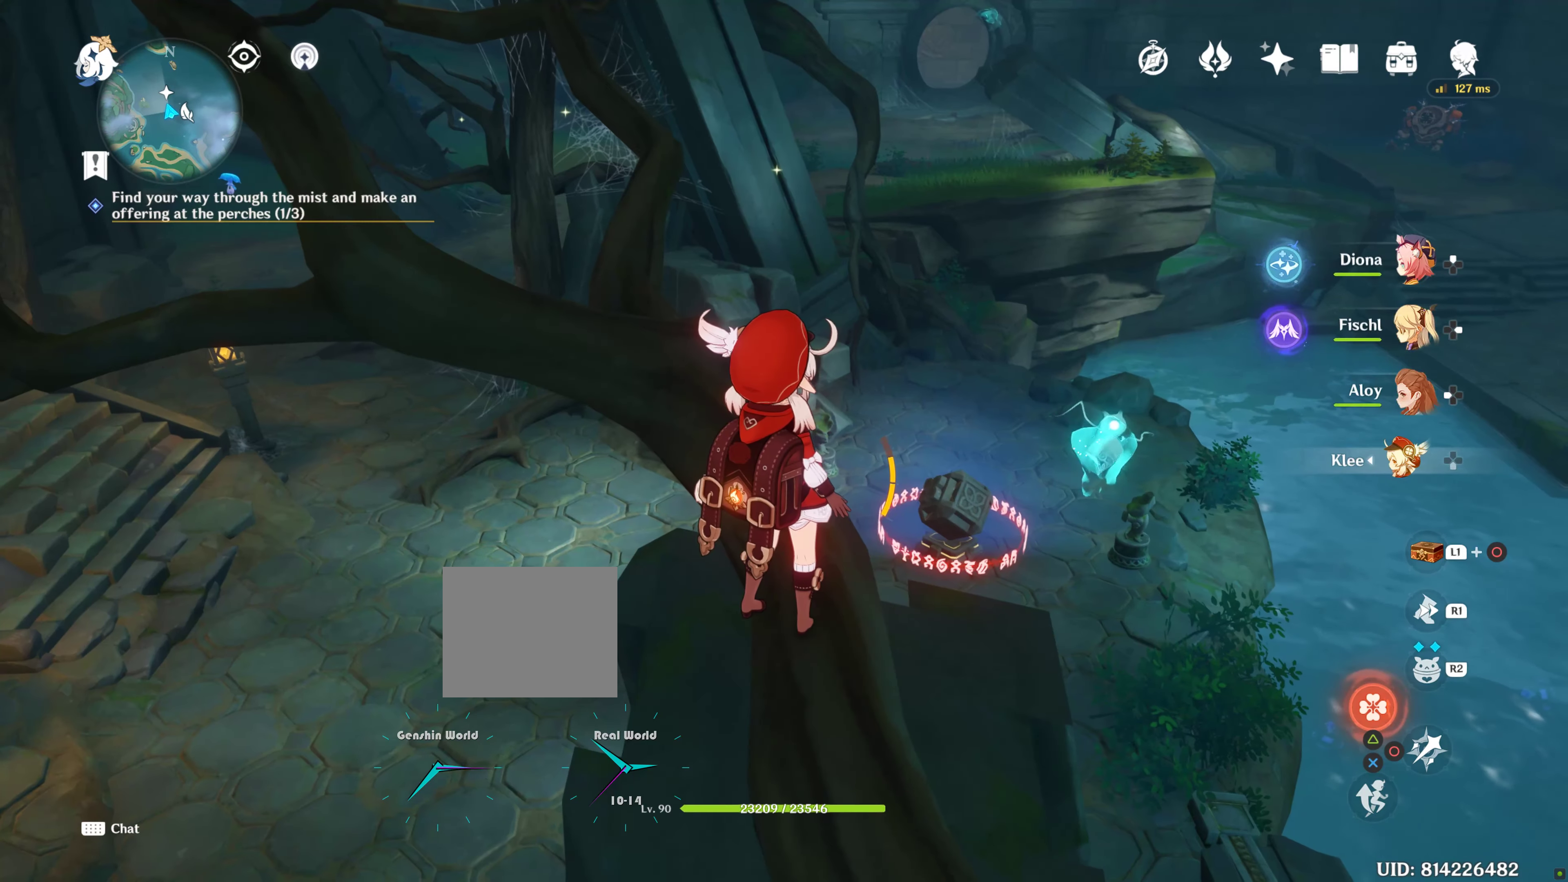
{"buttons": [], "left_stick": "center", "right_stick": "center", "events": []}
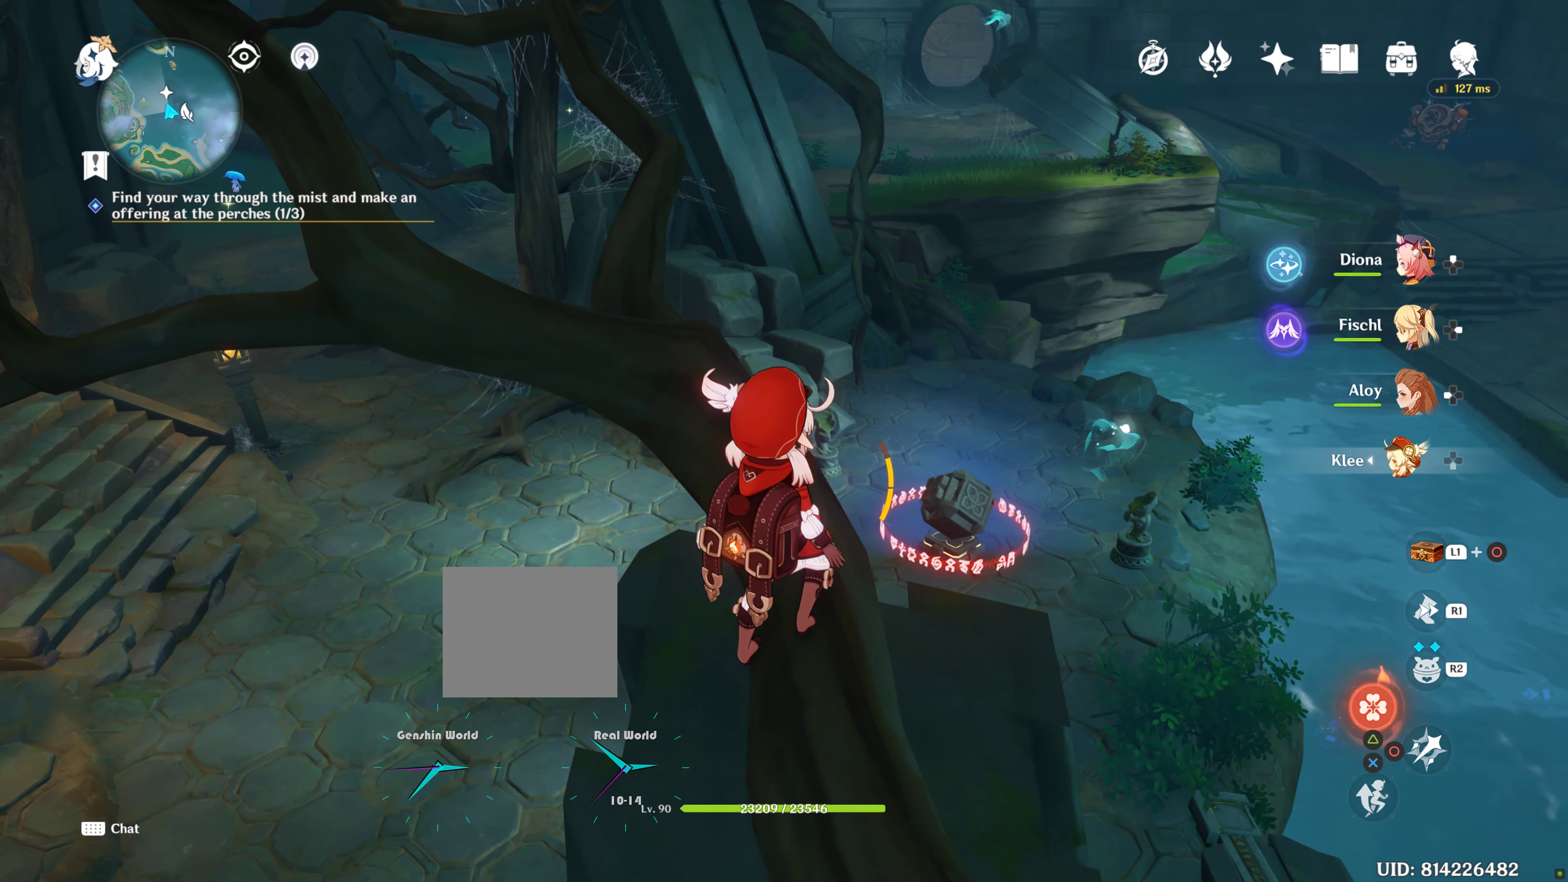
{"buttons": [], "left_stick": "center", "right_stick": "center", "events": []}
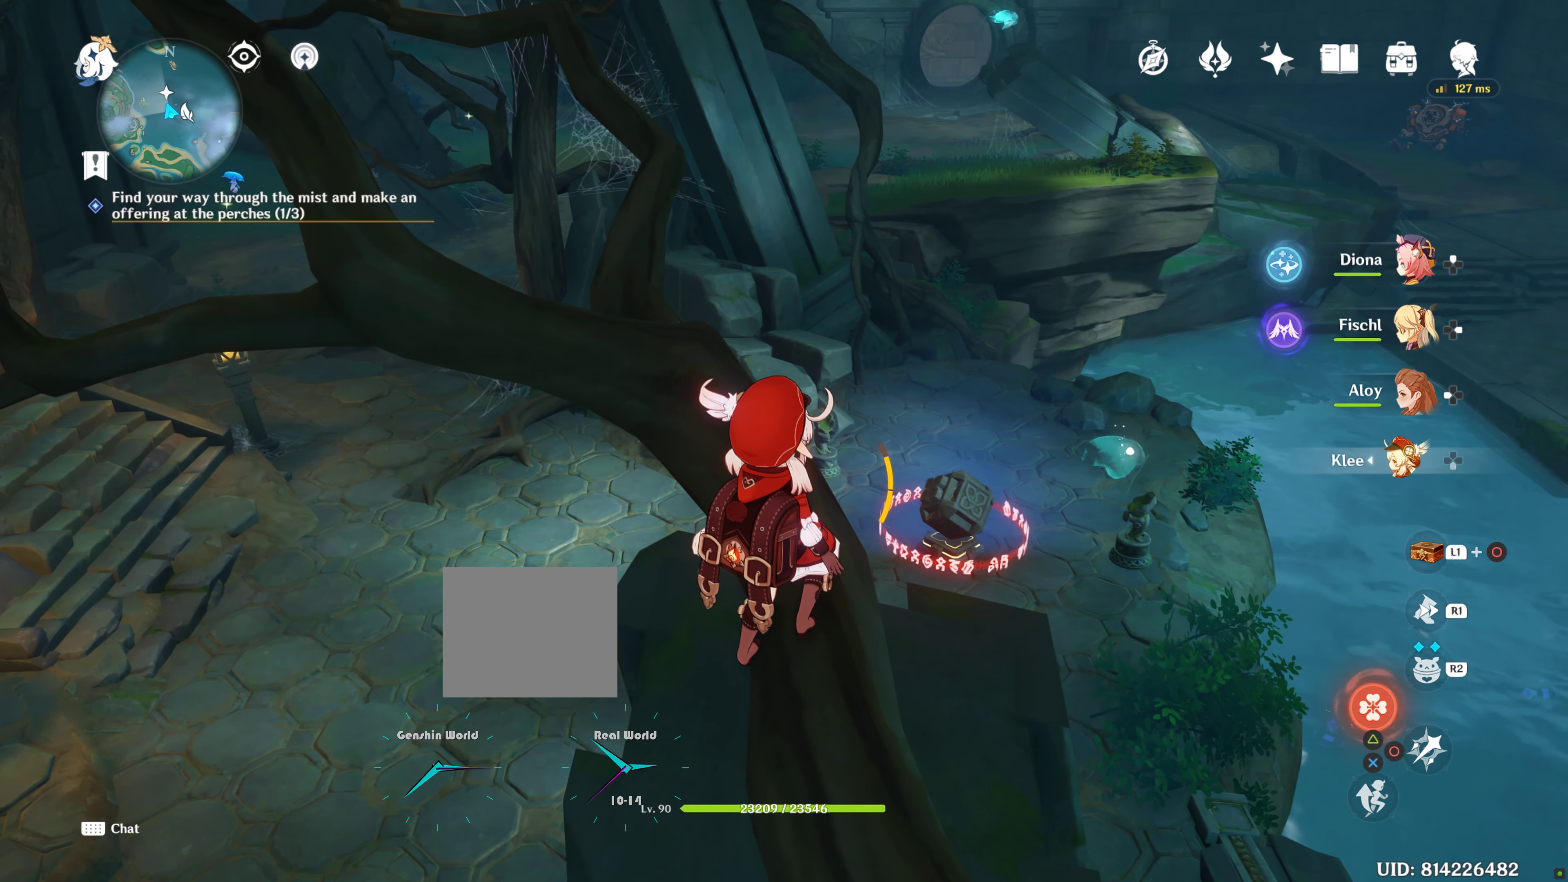
{"buttons": [], "left_stick": "center", "right_stick": "center", "events": [[283, "right_stick", "down-right"], [433, "right_stick", "center"]]}
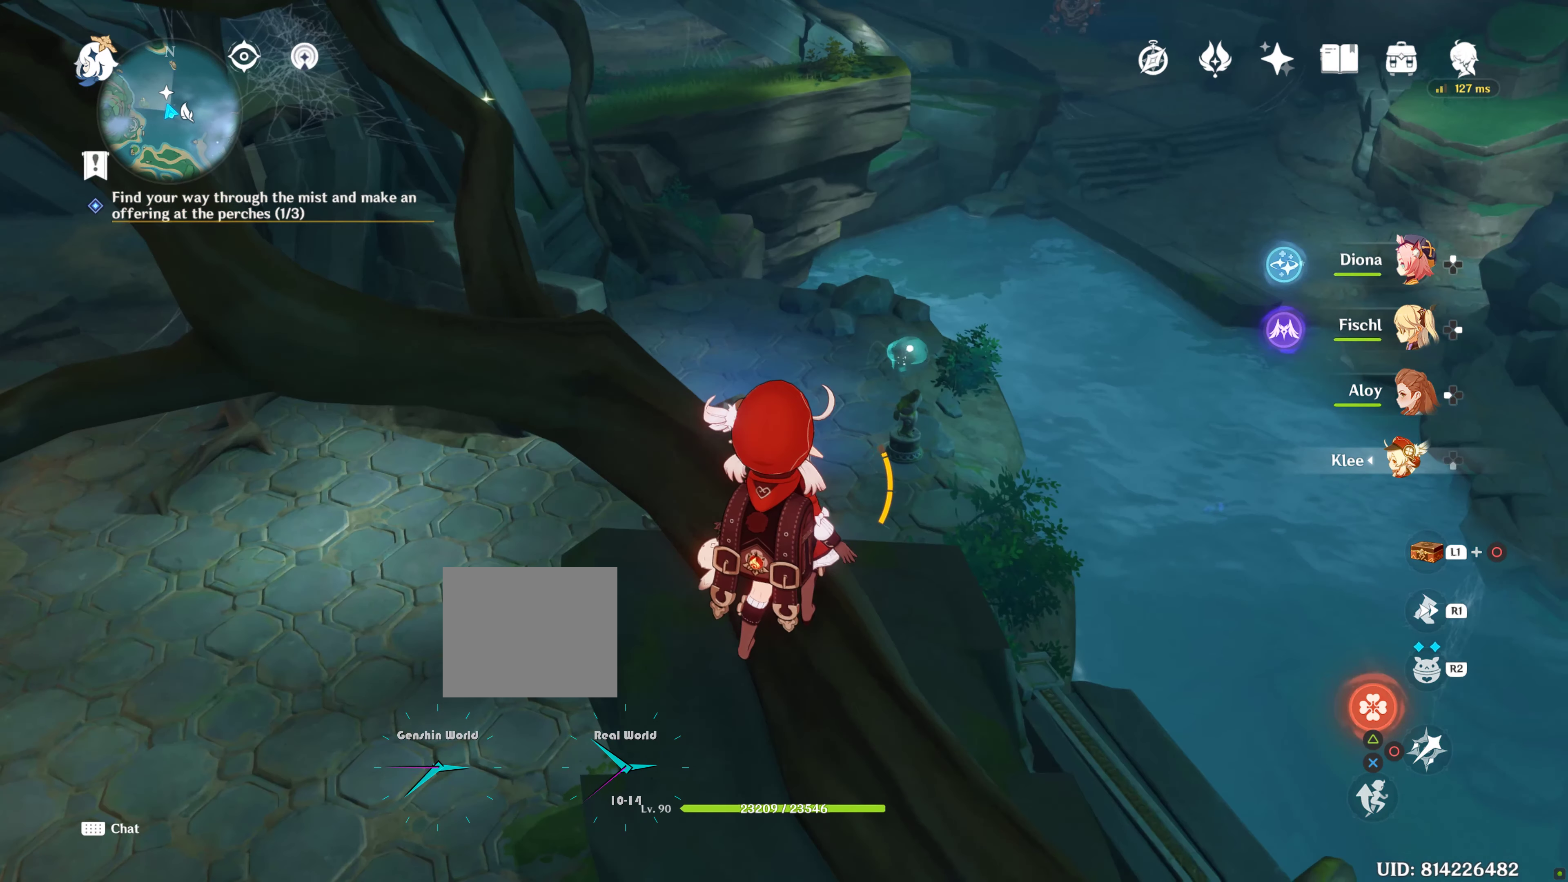
{"buttons": [], "left_stick": "center", "right_stick": "center", "events": []}